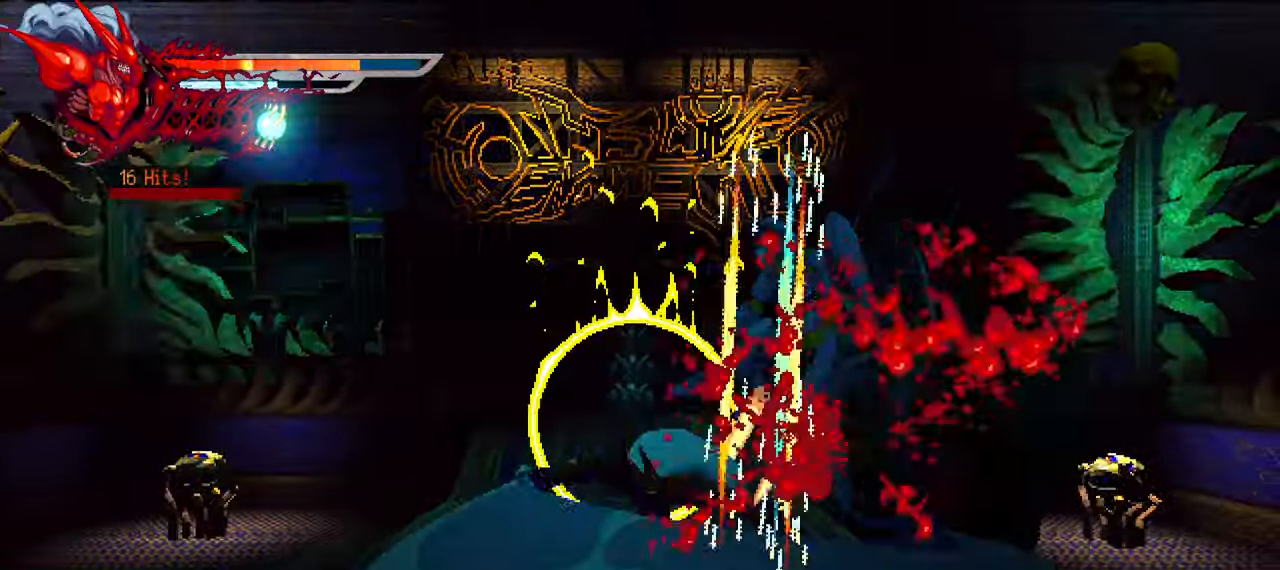
Gameplay with a controller (PlayStation layout); each line is a JSON object with the inputs held at the frame after it. "events" lists button and stick changes between this image and that frame as [ms after this image, input, new state], when the widget could be followed in between.
{"buttons": ["DPAD_RIGHT"], "left_stick": "center", "right_stick": "center", "events": [[50, "SQUARE", "up"], [117, "SQUARE", "down"], [167, "SQUARE", "up"], [250, "L1", "down"], [384, "L1", "up"]]}
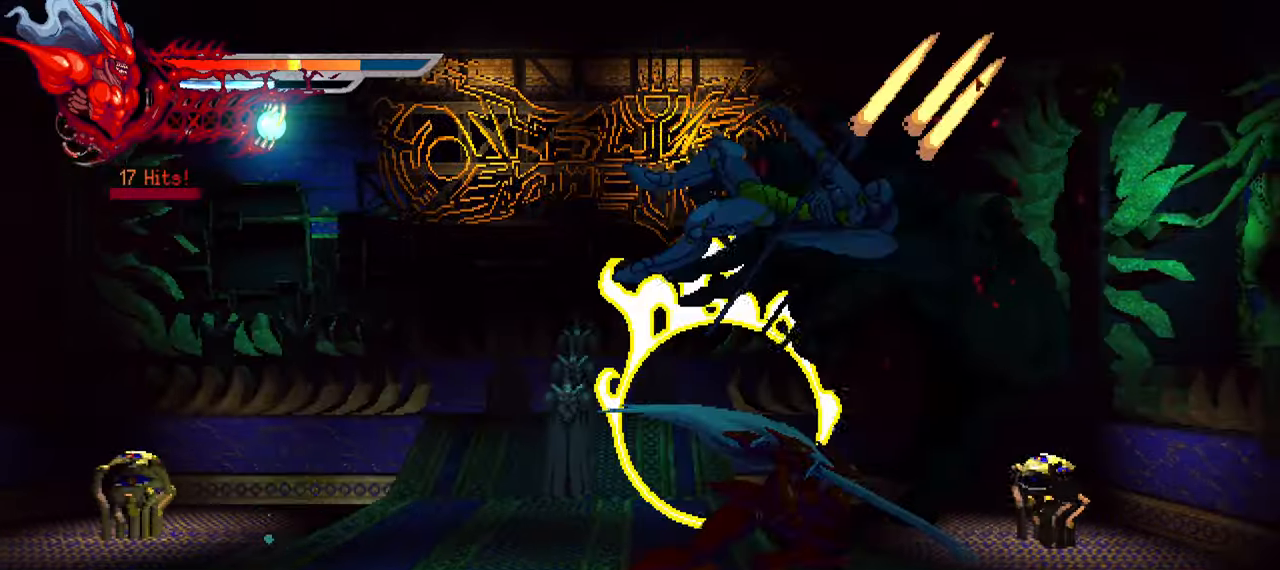
{"buttons": ["SQUARE", "DPAD_RIGHT"], "left_stick": "center", "right_stick": "center", "events": [[200, "SQUARE", "down"], [284, "SQUARE", "up"], [350, "SQUARE", "down"], [417, "SQUARE", "up"], [484, "SQUARE", "down"]]}
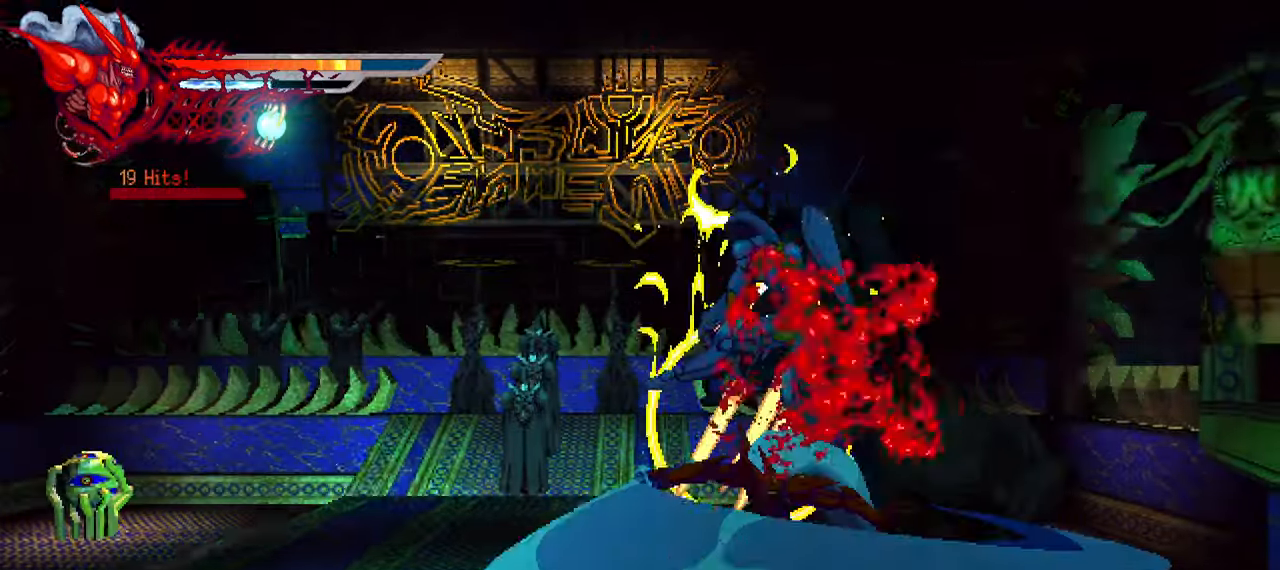
{"buttons": ["DPAD_RIGHT"], "left_stick": "center", "right_stick": "center", "events": [[67, "SQUARE", "up"], [134, "SQUARE", "down"], [200, "SQUARE", "up"], [267, "SQUARE", "down"], [350, "SQUARE", "up"]]}
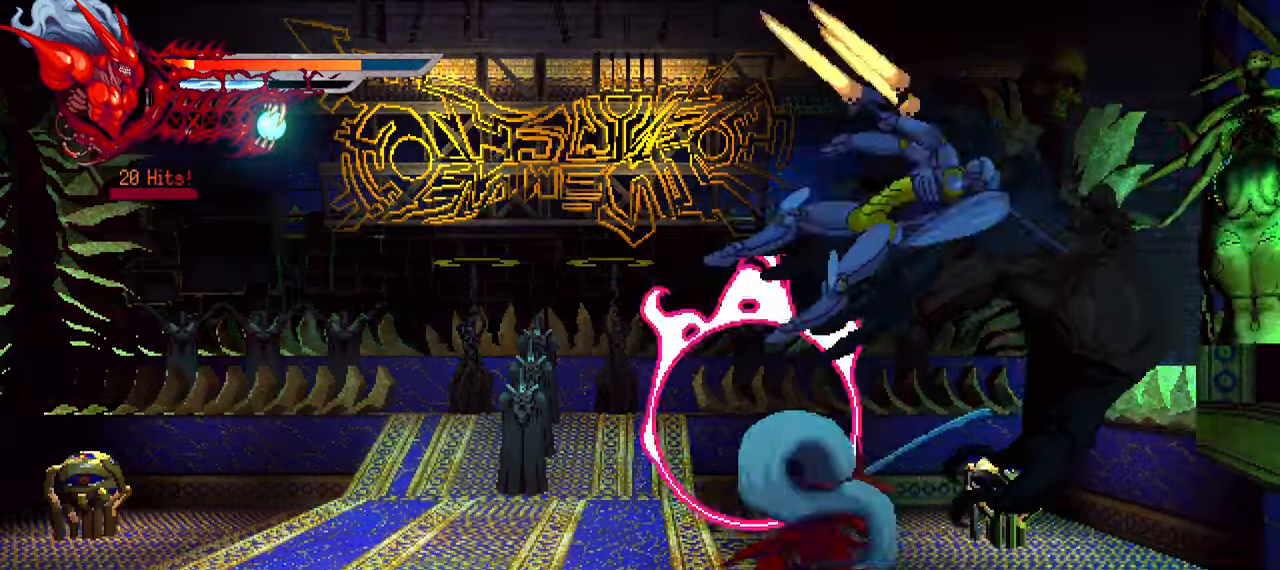
{"buttons": ["DPAD_RIGHT"], "left_stick": "center", "right_stick": "center", "events": [[250, "SQUARE", "down"], [334, "SQUARE", "up"], [400, "SQUARE", "down"], [484, "SQUARE", "up"]]}
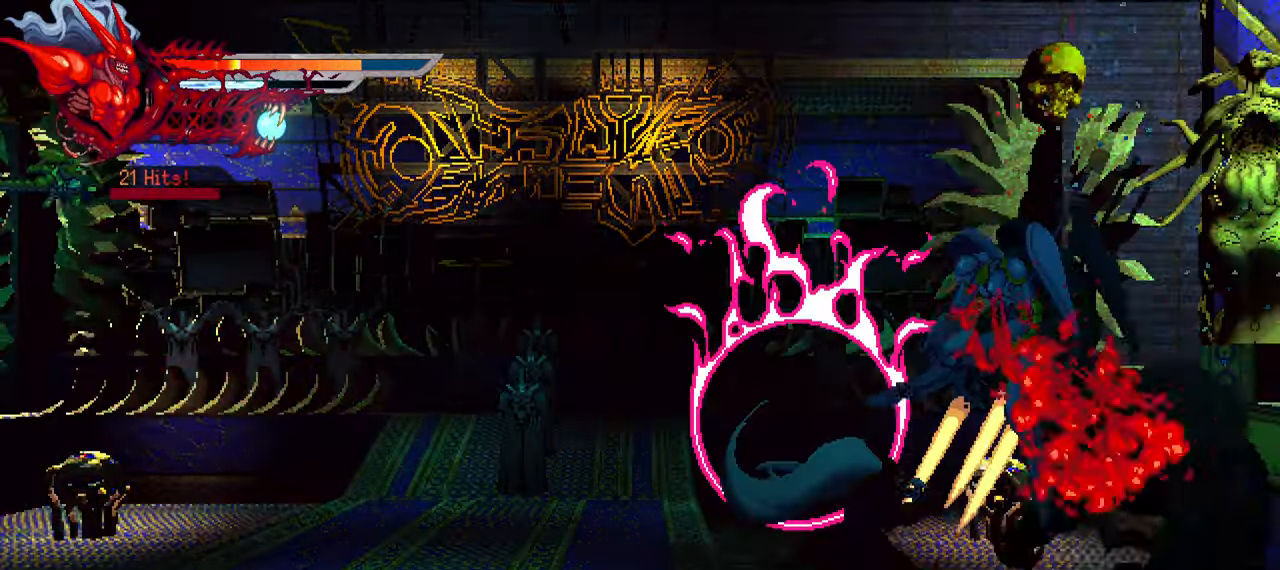
{"buttons": ["DPAD_RIGHT"], "left_stick": "center", "right_stick": "center", "events": [[50, "SQUARE", "down"], [134, "SQUARE", "up"], [200, "SQUARE", "down"], [267, "SQUARE", "up"], [334, "SQUARE", "down"], [417, "SQUARE", "up"]]}
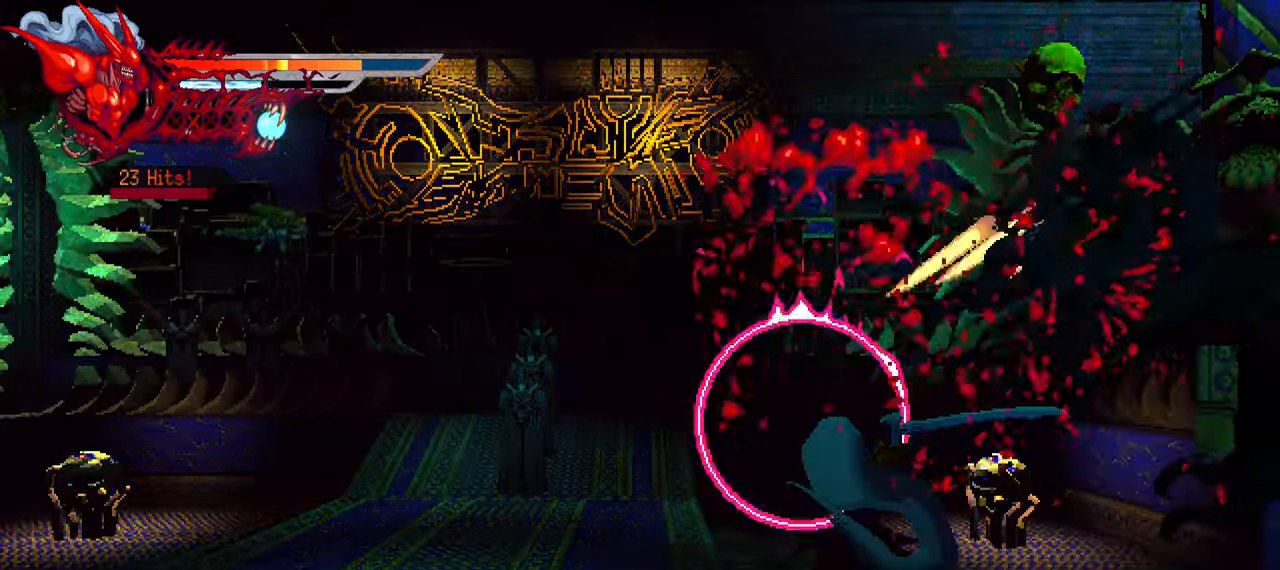
{"buttons": ["DPAD_RIGHT"], "left_stick": "center", "right_stick": "center", "events": []}
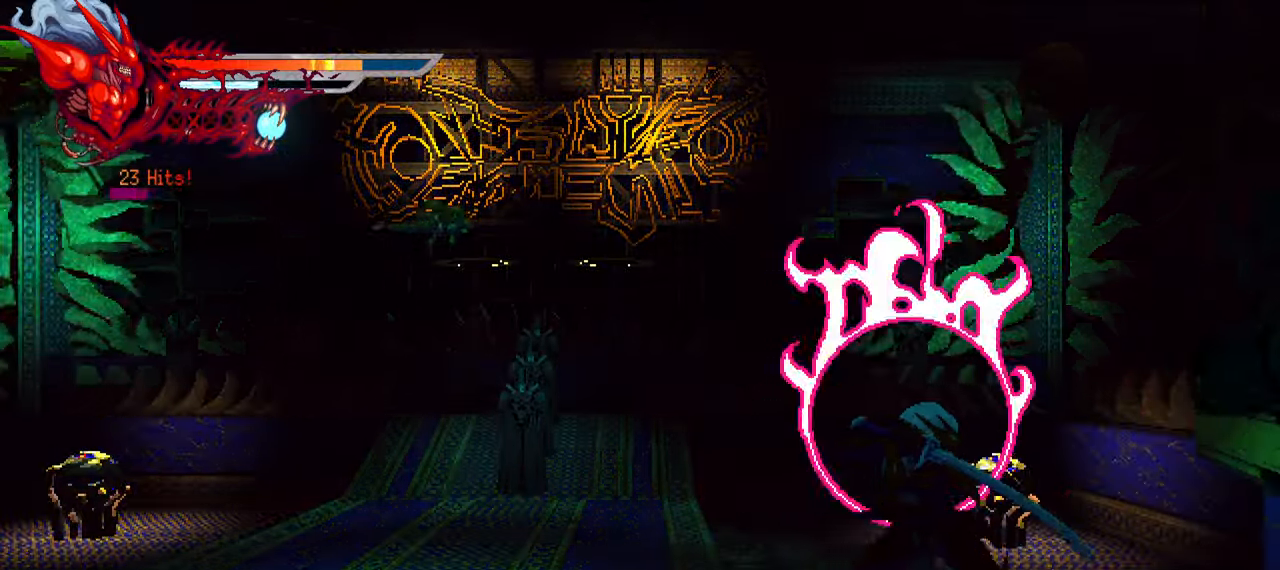
{"buttons": [], "left_stick": "center", "right_stick": "center", "events": [[217, "DPAD_RIGHT", "up"]]}
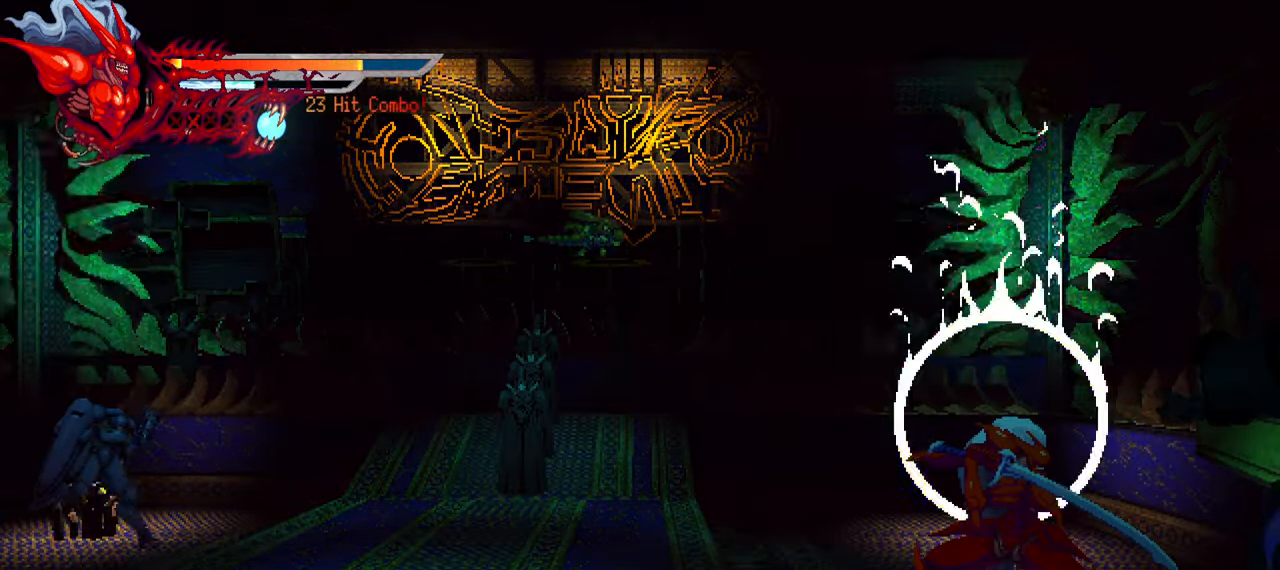
{"buttons": ["DPAD_LEFT"], "left_stick": "center", "right_stick": "center", "events": [[100, "DPAD_LEFT", "down"]]}
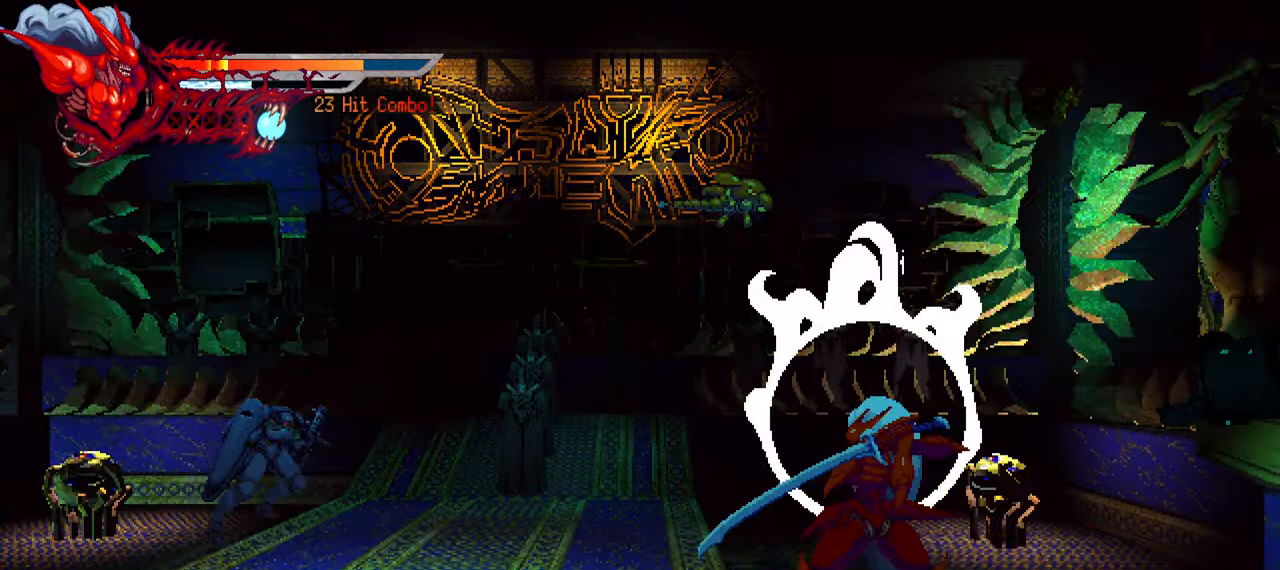
{"buttons": ["DPAD_LEFT"], "left_stick": "center", "right_stick": "center", "events": []}
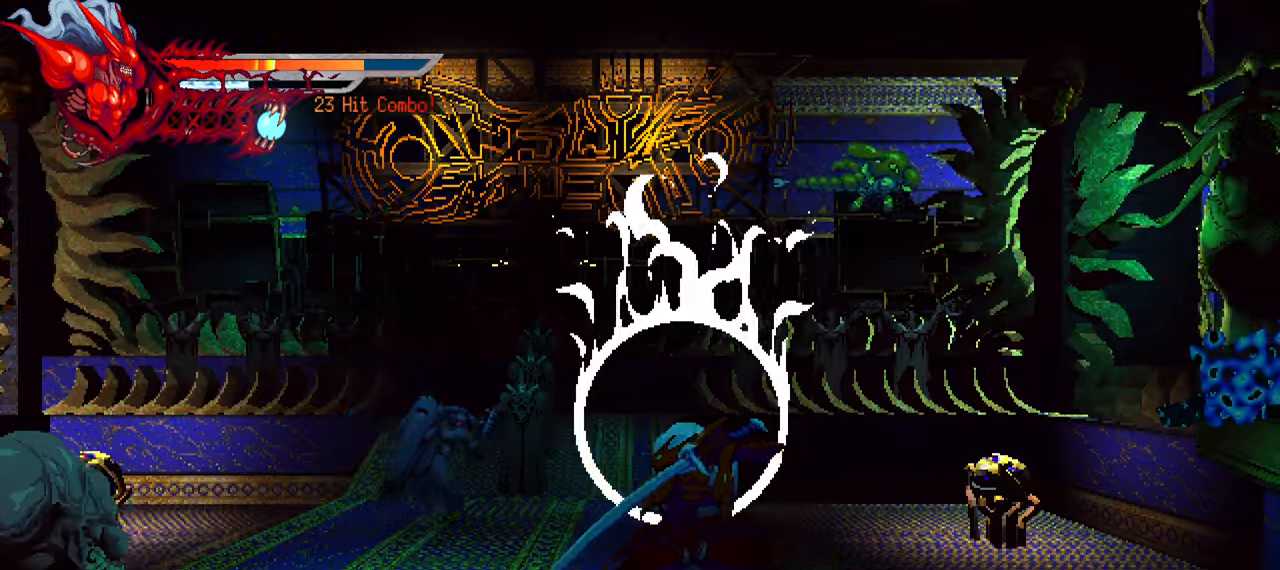
{"buttons": ["DPAD_LEFT"], "left_stick": "center", "right_stick": "center", "events": [[333, "SQUARE", "down"], [450, "SQUARE", "up"]]}
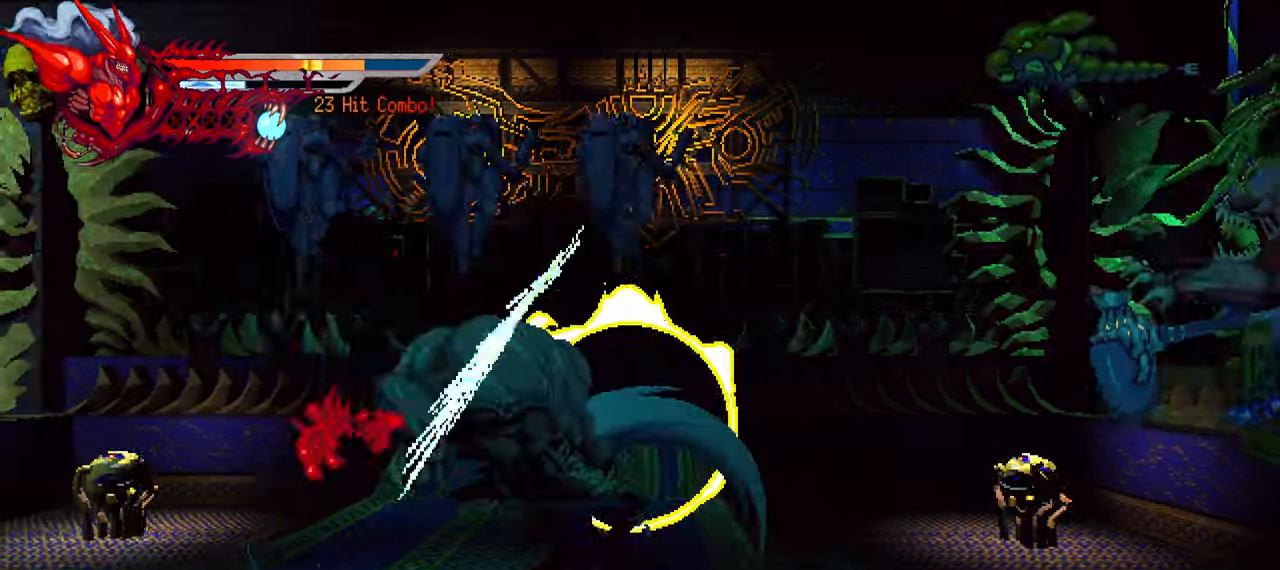
{"buttons": ["DPAD_LEFT"], "left_stick": "center", "right_stick": "center", "events": [[150, "L1", "down"], [350, "L1", "up"]]}
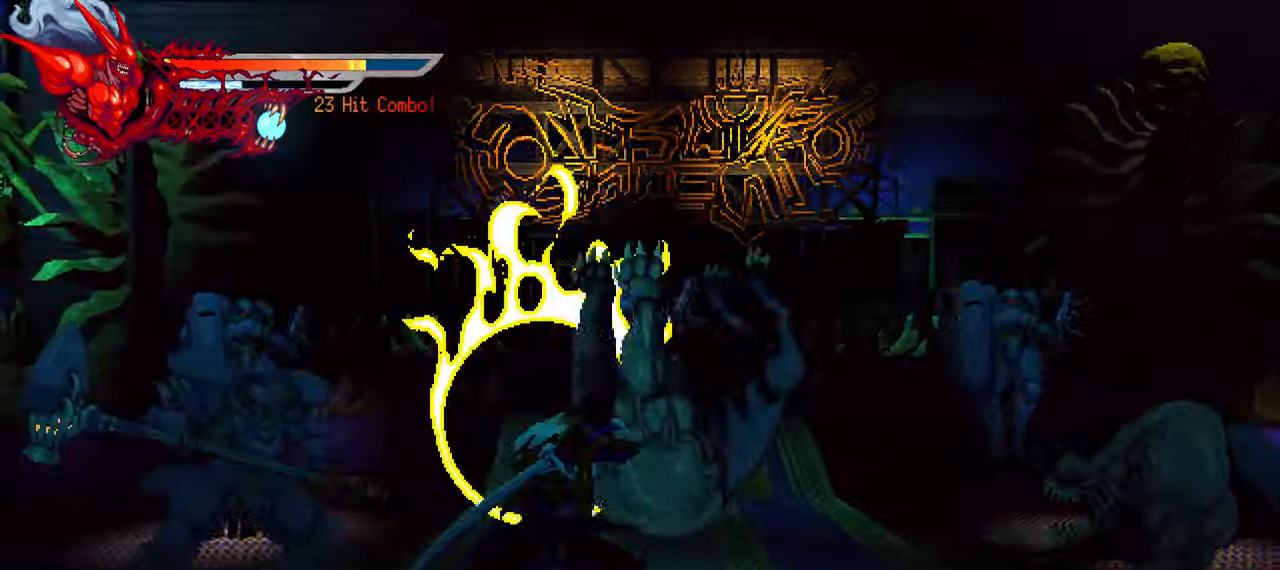
{"buttons": ["DPAD_LEFT"], "left_stick": "center", "right_stick": "center", "events": [[16, "SQUARE", "down"], [116, "SQUARE", "up"], [300, "TRIANGLE", "down"], [416, "TRIANGLE", "up"]]}
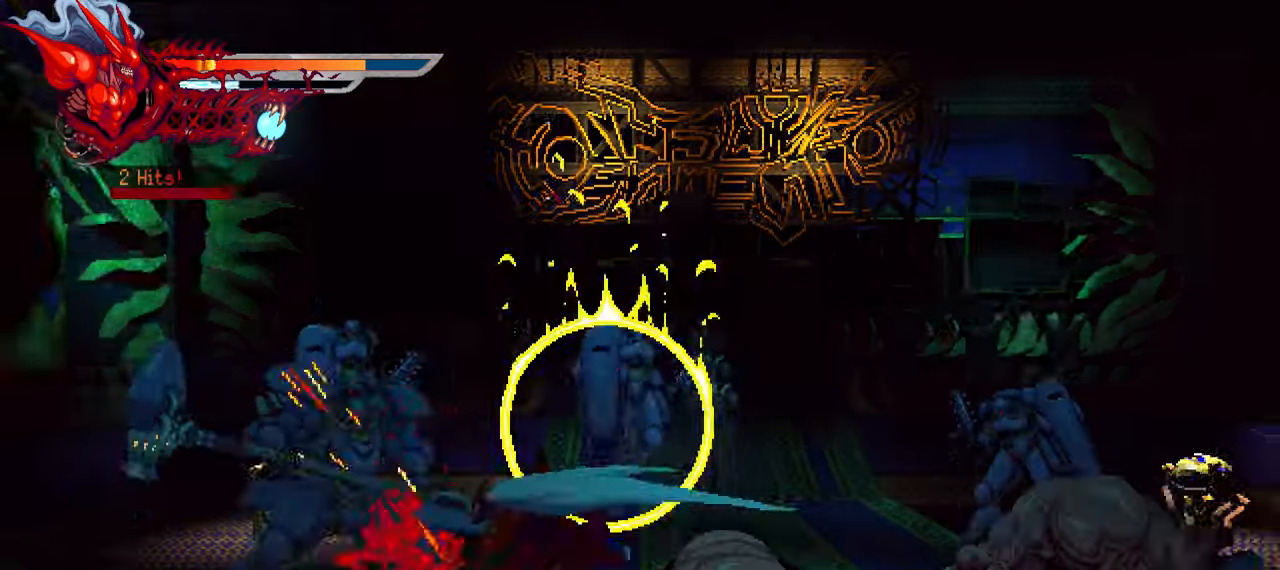
{"buttons": ["L1", "DPAD_LEFT"], "left_stick": "center", "right_stick": "center", "events": [[150, "L1", "down"], [333, "L1", "up"], [433, "L1", "down"]]}
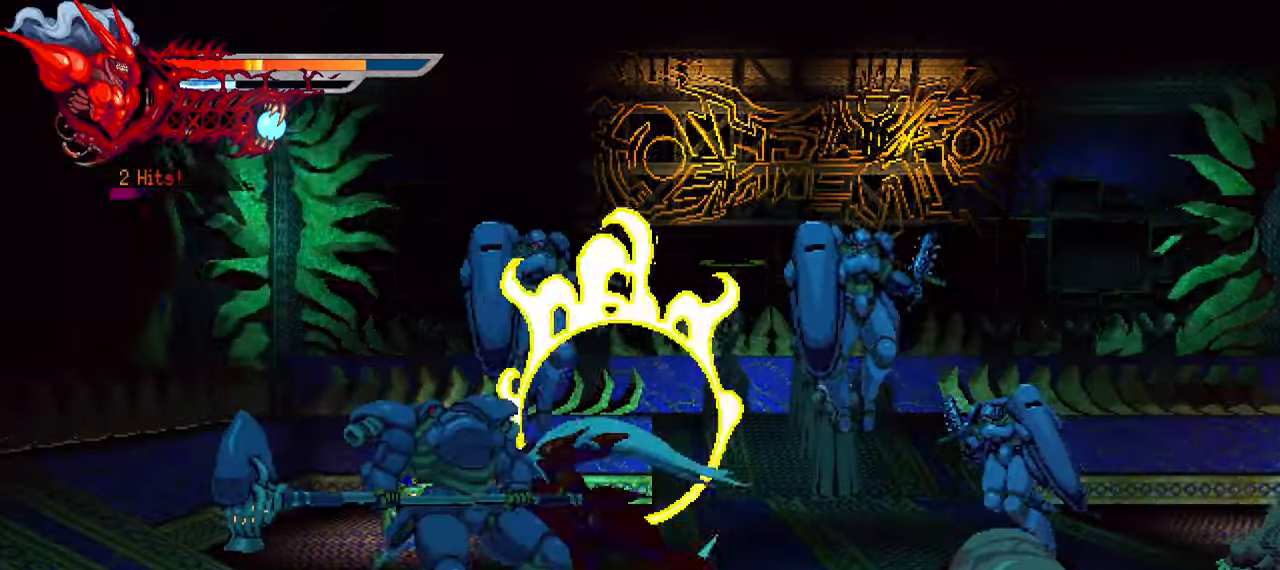
{"buttons": ["DPAD_LEFT"], "left_stick": "center", "right_stick": "center", "events": [[150, "L1", "up"], [266, "L1", "down"], [350, "L1", "up"]]}
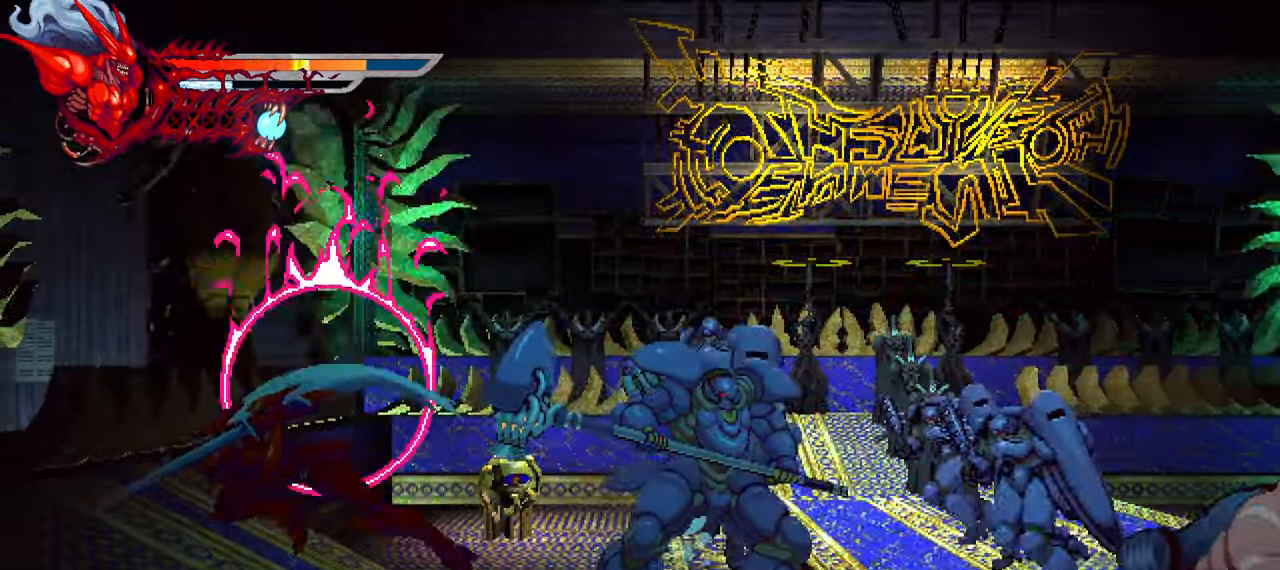
{"buttons": ["DPAD_RIGHT"], "left_stick": "center", "right_stick": "center", "events": [[33, "DPAD_LEFT", "up"], [133, "DPAD_RIGHT", "down"], [400, "SQUARE", "down"], [500, "SQUARE", "up"]]}
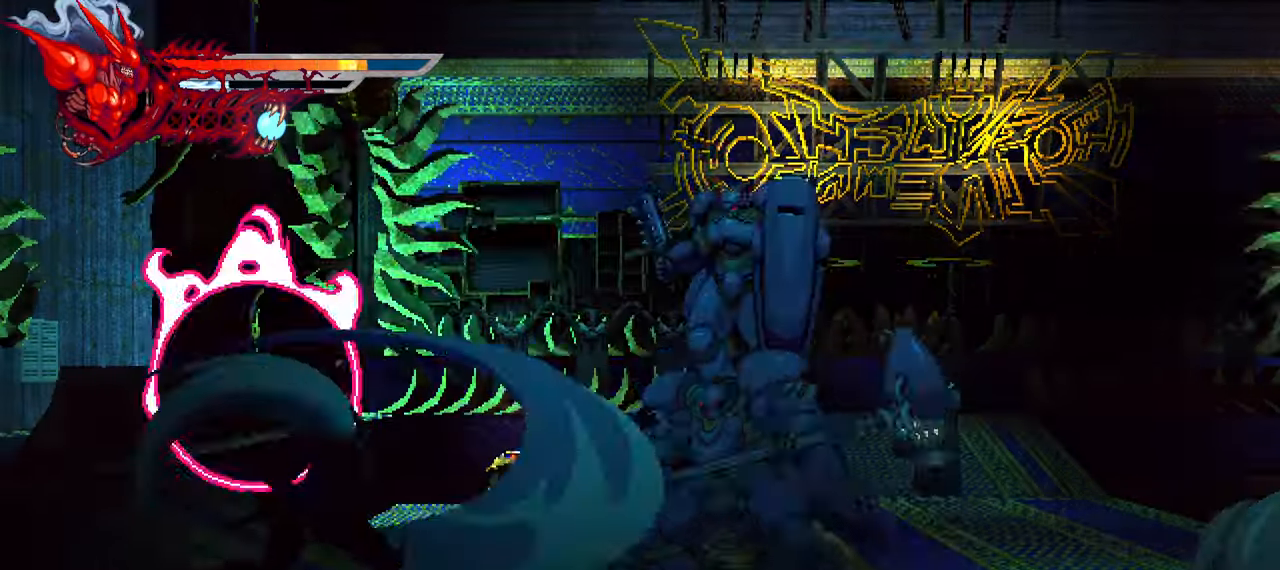
{"buttons": ["L1", "DPAD_RIGHT"], "left_stick": "center", "right_stick": "center", "events": [[66, "SQUARE", "down"], [150, "SQUARE", "up"], [216, "SQUARE", "down"], [283, "SQUARE", "up"], [350, "SQUARE", "down"], [416, "SQUARE", "up"], [500, "L1", "down"]]}
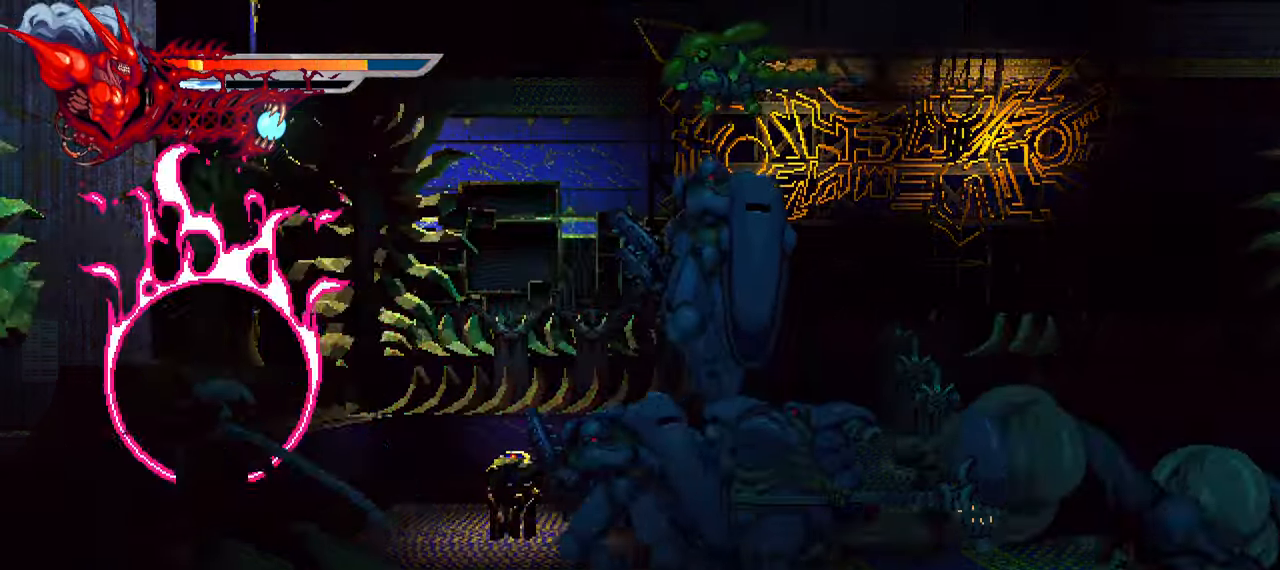
{"buttons": ["SQUARE"], "left_stick": "center", "right_stick": "center", "events": [[16, "SQUARE", "down"], [50, "SQUARE", "up"], [116, "L1", "up"], [183, "DPAD_RIGHT", "up"], [333, "SQUARE", "down"], [416, "SQUARE", "up"], [500, "SQUARE", "down"]]}
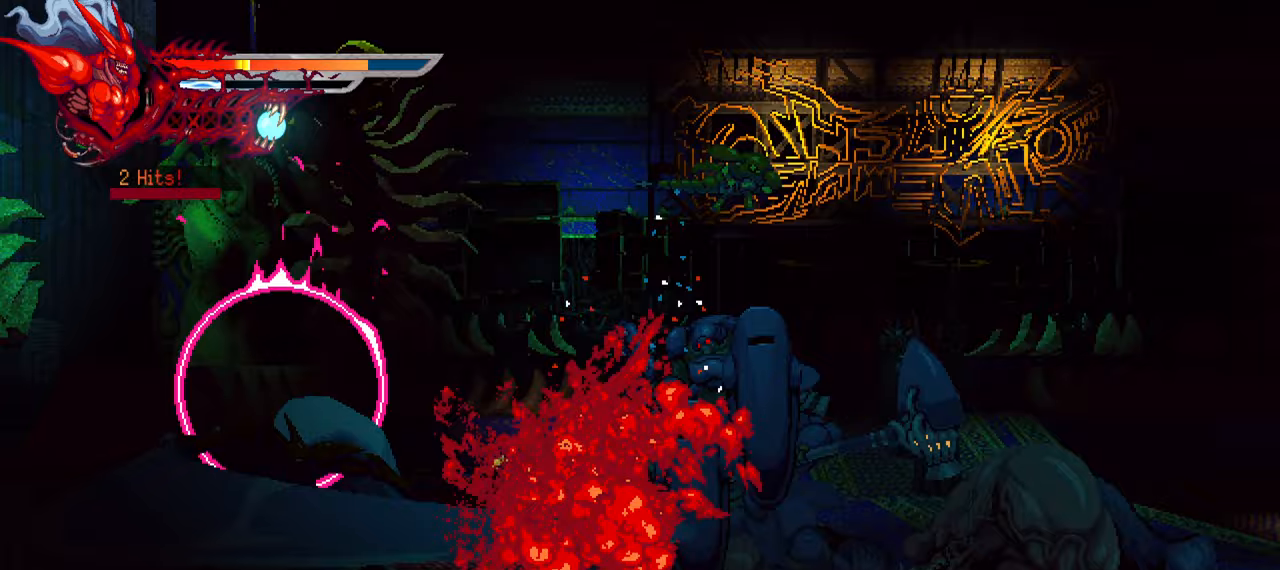
{"buttons": ["DPAD_RIGHT"], "left_stick": "center", "right_stick": "center", "events": [[33, "SQUARE", "up"], [117, "SQUARE", "down"], [150, "DPAD_RIGHT", "down"], [183, "SQUARE", "up"], [267, "SQUARE", "down"], [333, "SQUARE", "up"], [383, "SQUARE", "down"], [483, "SQUARE", "up"]]}
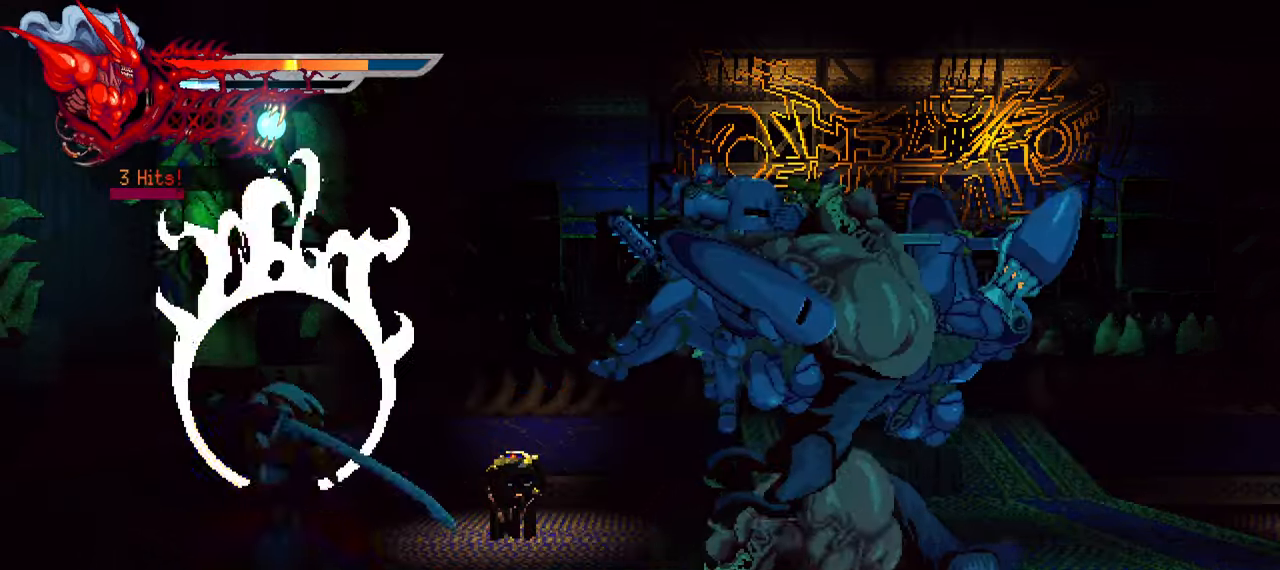
{"buttons": ["SQUARE", "DPAD_RIGHT"], "left_stick": "center", "right_stick": "center", "events": [[283, "SQUARE", "down"], [383, "SQUARE", "up"], [467, "SQUARE", "down"]]}
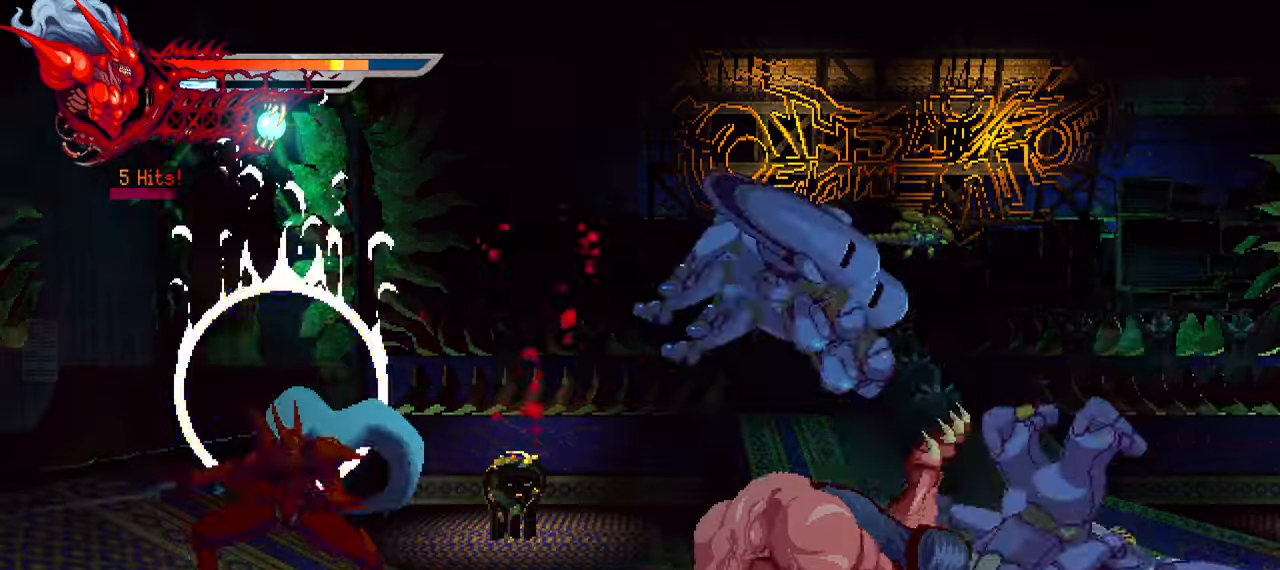
{"buttons": ["SQUARE"], "left_stick": "center", "right_stick": "center", "events": [[150, "SQUARE", "up"], [233, "L1", "down"], [367, "L1", "up"], [433, "DPAD_RIGHT", "up"], [500, "SQUARE", "down"]]}
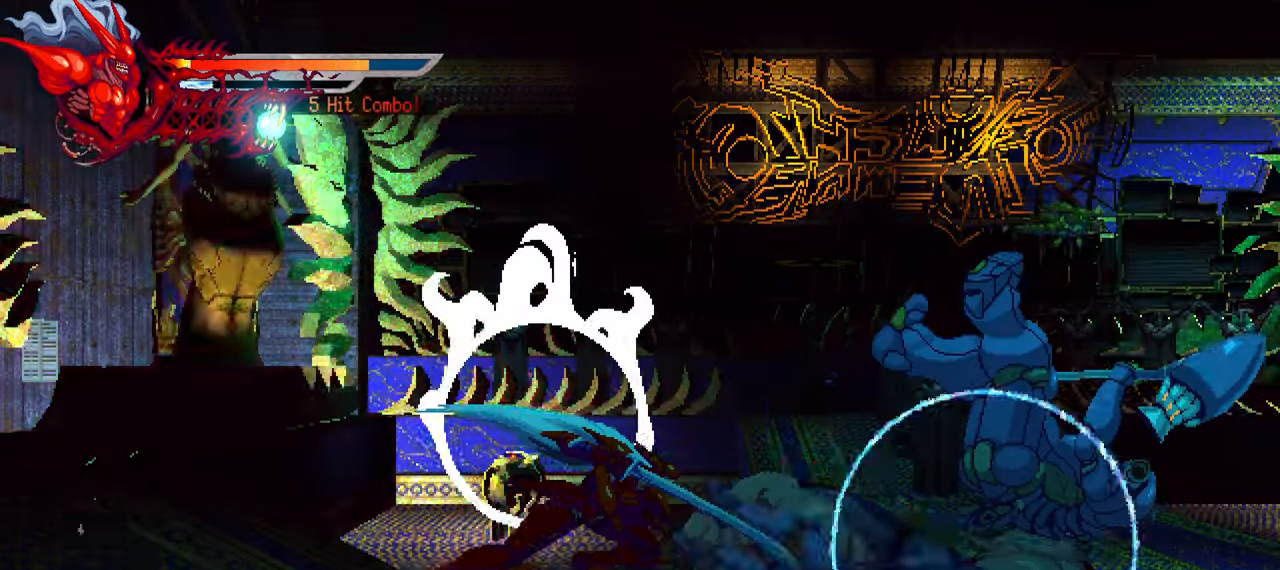
{"buttons": [], "left_stick": "center", "right_stick": "center", "events": [[50, "SQUARE", "up"], [133, "SQUARE", "down"], [200, "SQUARE", "up"], [267, "SQUARE", "down"], [350, "SQUARE", "up"], [417, "SQUARE", "down"], [483, "SQUARE", "up"]]}
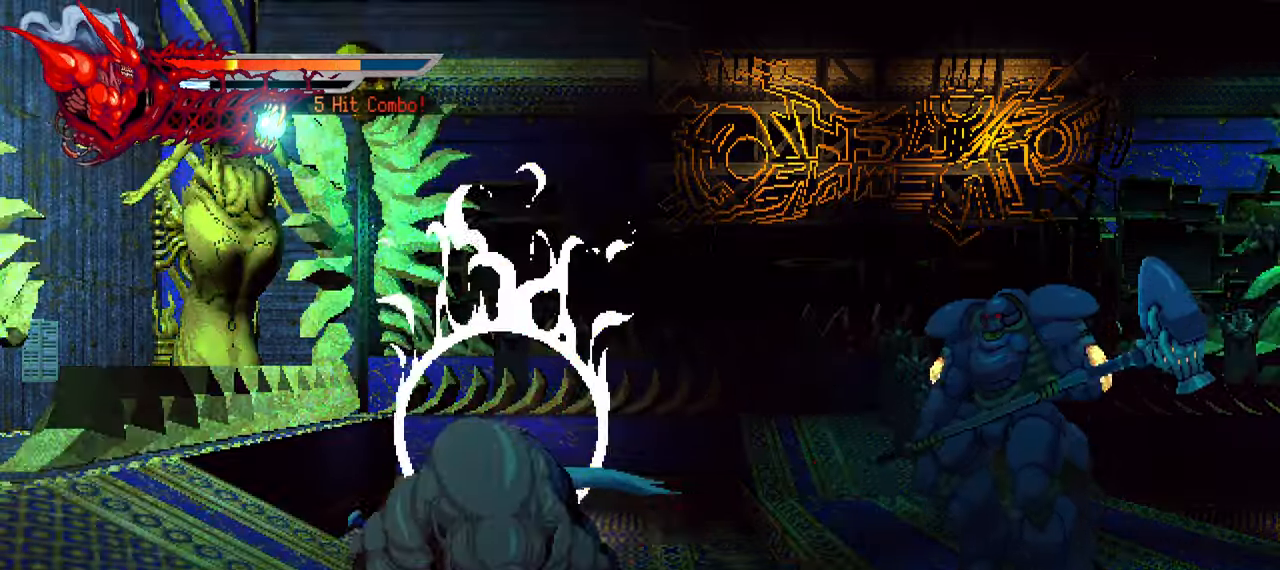
{"buttons": ["SQUARE", "DPAD_RIGHT"], "left_stick": "center", "right_stick": "center", "events": [[17, "DPAD_RIGHT", "down"], [67, "SQUARE", "down"], [133, "SQUARE", "up"], [217, "SQUARE", "down"], [267, "SQUARE", "up"], [367, "SQUARE", "down"], [433, "SQUARE", "up"], [500, "SQUARE", "down"]]}
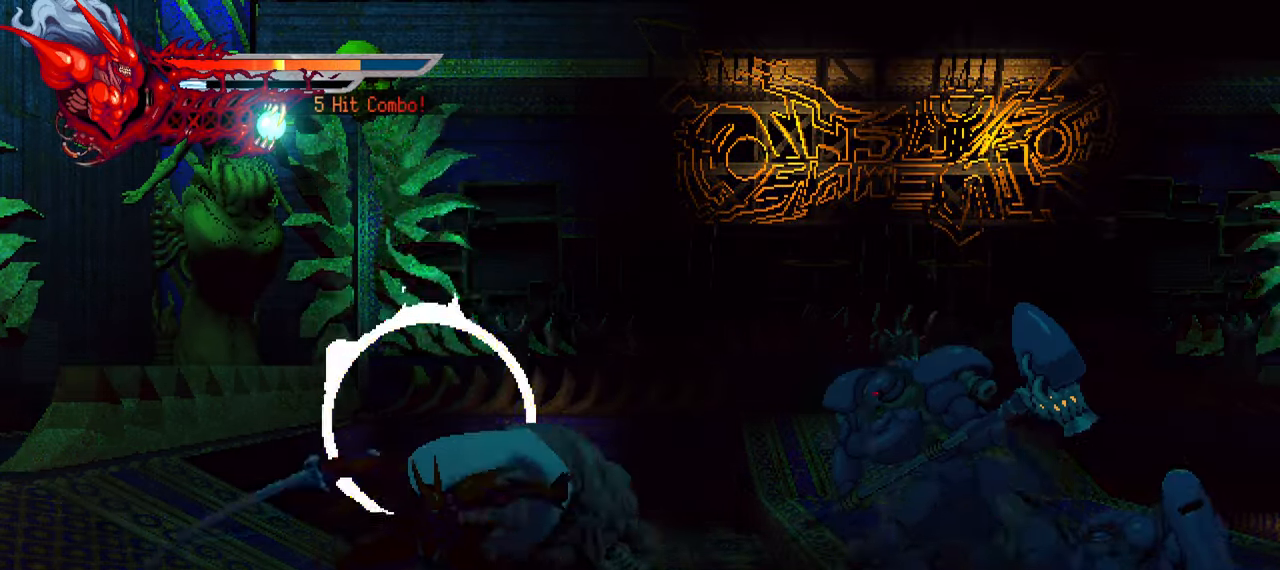
{"buttons": ["SQUARE", "DPAD_RIGHT"], "left_stick": "center", "right_stick": "center", "events": [[67, "SQUARE", "up"], [150, "SQUARE", "down"], [217, "SQUARE", "up"], [300, "SQUARE", "down"], [367, "SQUARE", "up"], [450, "SQUARE", "down"]]}
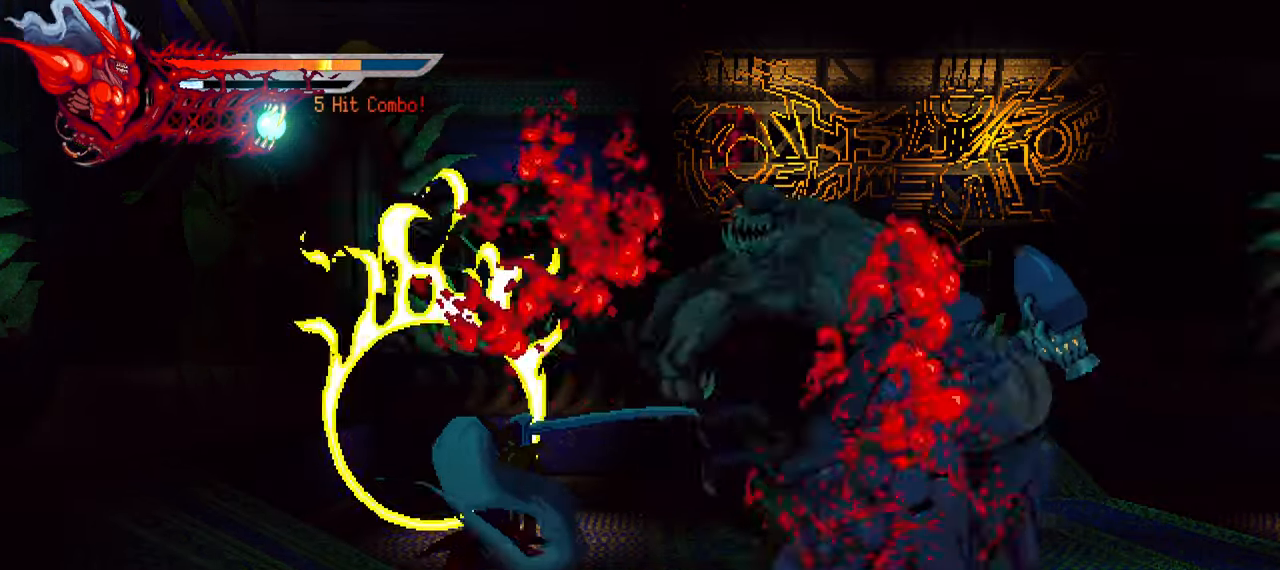
{"buttons": ["SQUARE", "DPAD_RIGHT"], "left_stick": "center", "right_stick": "center", "events": [[17, "SQUARE", "up"], [83, "SQUARE", "down"], [150, "SQUARE", "up"], [233, "SQUARE", "down"], [283, "SQUARE", "up"], [433, "SQUARE", "down"]]}
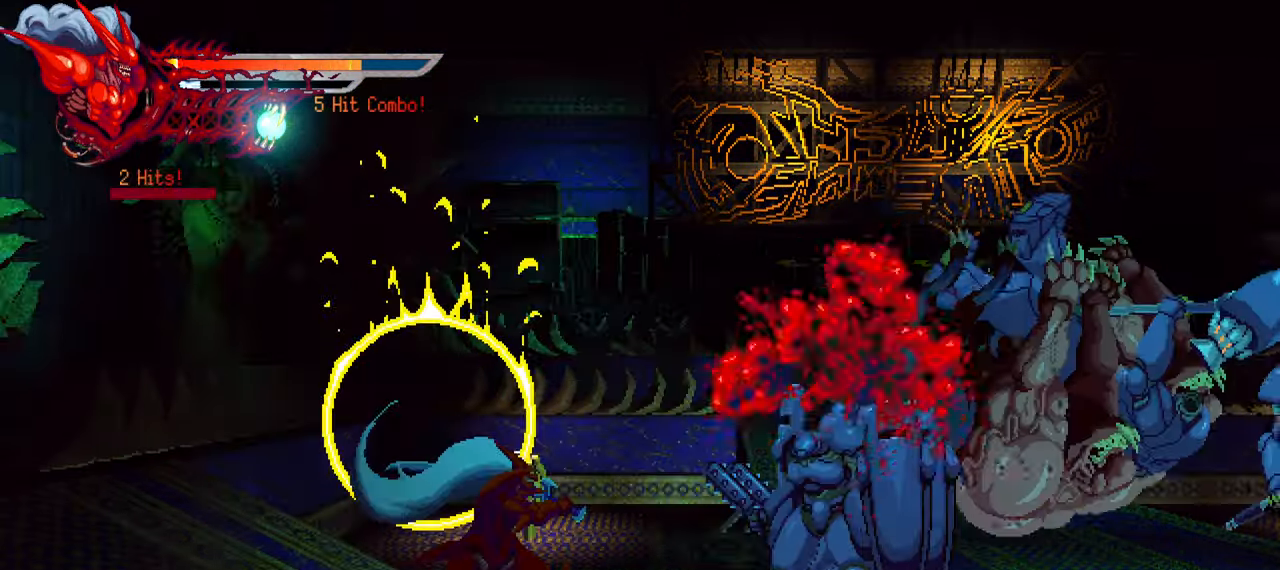
{"buttons": ["DPAD_RIGHT"], "left_stick": "center", "right_stick": "center", "events": [[17, "SQUARE", "up"], [233, "SQUARE", "down"], [333, "SQUARE", "up"], [400, "L1", "down"], [500, "L1", "up"]]}
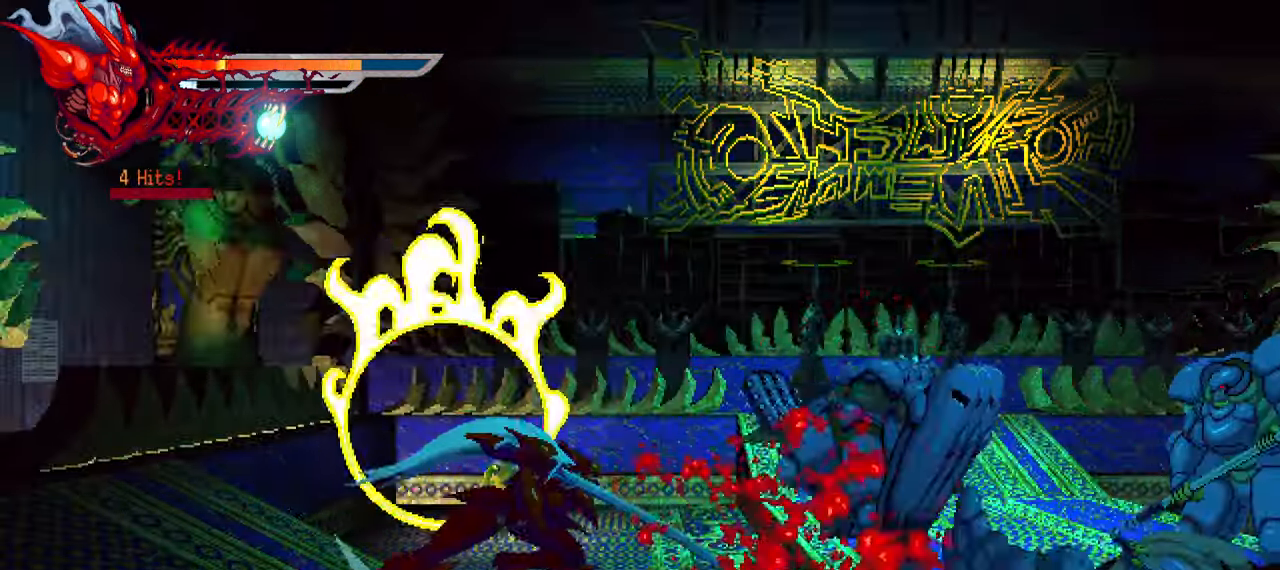
{"buttons": ["DPAD_RIGHT"], "left_stick": "center", "right_stick": "center", "events": [[234, "SQUARE", "down"], [350, "SQUARE", "up"], [417, "SQUARE", "down"], [484, "SQUARE", "up"]]}
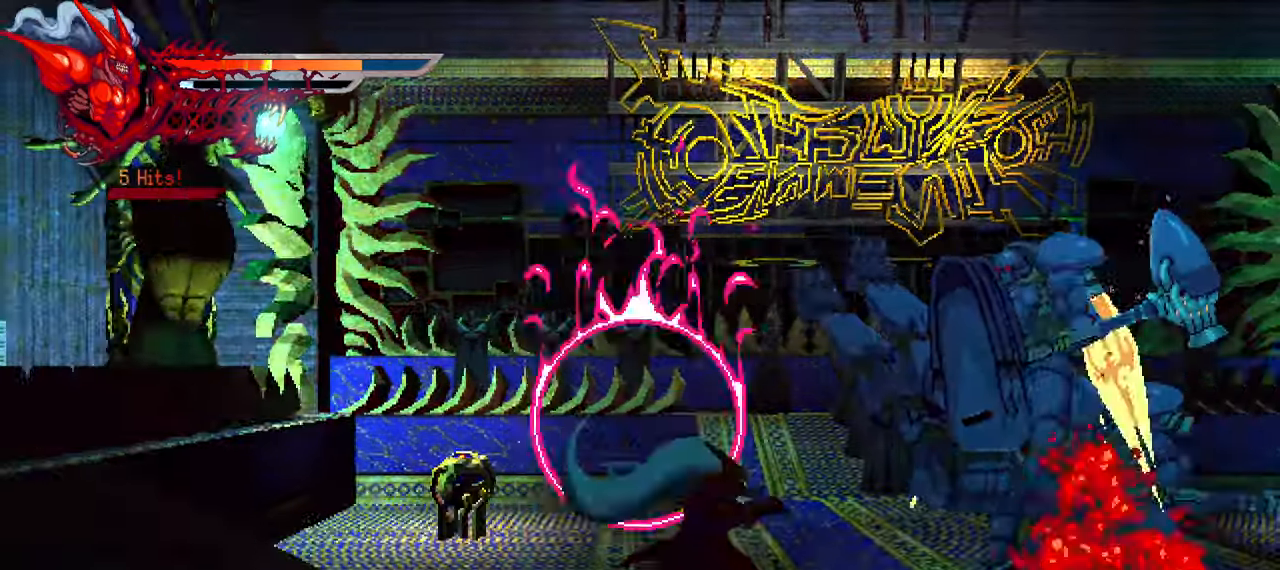
{"buttons": ["L1", "DPAD_RIGHT"], "left_stick": "center", "right_stick": "center", "events": [[50, "SQUARE", "down"], [134, "SQUARE", "up"], [217, "SQUARE", "down"], [267, "SQUARE", "up"], [334, "SQUARE", "down"], [417, "L1", "down"], [434, "SQUARE", "up"]]}
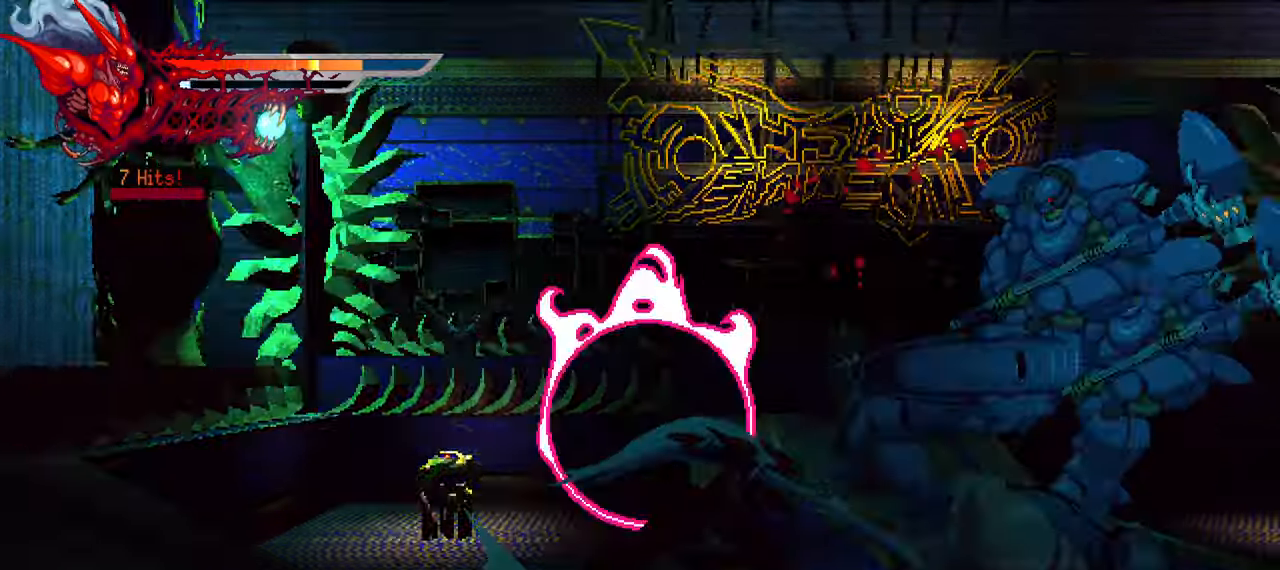
{"buttons": ["SQUARE"], "left_stick": "center", "right_stick": "center", "events": [[17, "L1", "up"], [200, "SQUARE", "down"], [284, "SQUARE", "up"], [367, "SQUARE", "down"], [400, "DPAD_RIGHT", "up"], [417, "SQUARE", "up"], [500, "SQUARE", "down"]]}
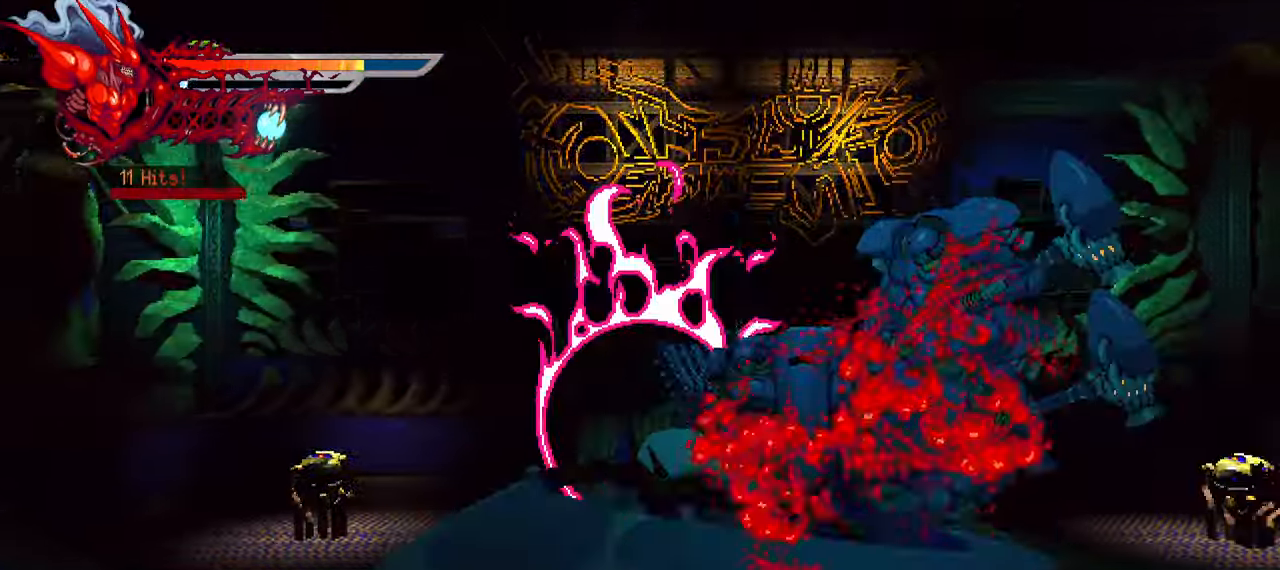
{"buttons": [], "left_stick": "center", "right_stick": "center", "events": [[67, "SQUARE", "up"], [150, "SQUARE", "down"], [200, "SQUARE", "up"], [267, "SQUARE", "down"], [367, "SQUARE", "up"]]}
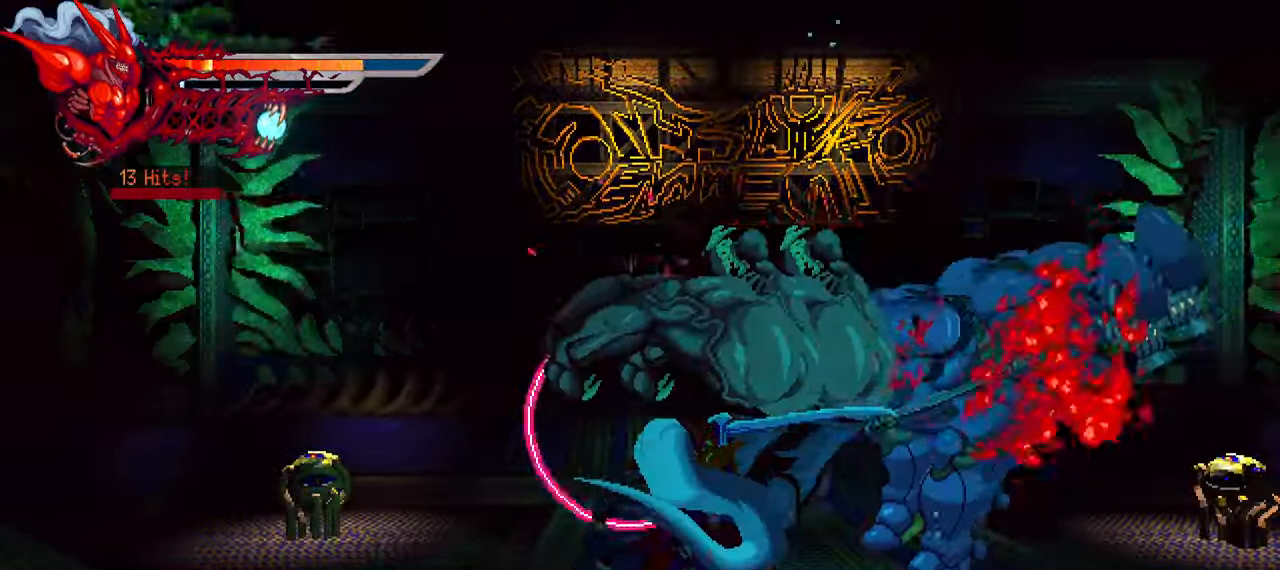
{"buttons": [], "left_stick": "center", "right_stick": "center", "events": [[34, "DPAD_RIGHT", "down"], [217, "DPAD_RIGHT", "up"], [217, "SQUARE", "down"], [317, "SQUARE", "up"], [384, "SQUARE", "down"], [450, "SQUARE", "up"]]}
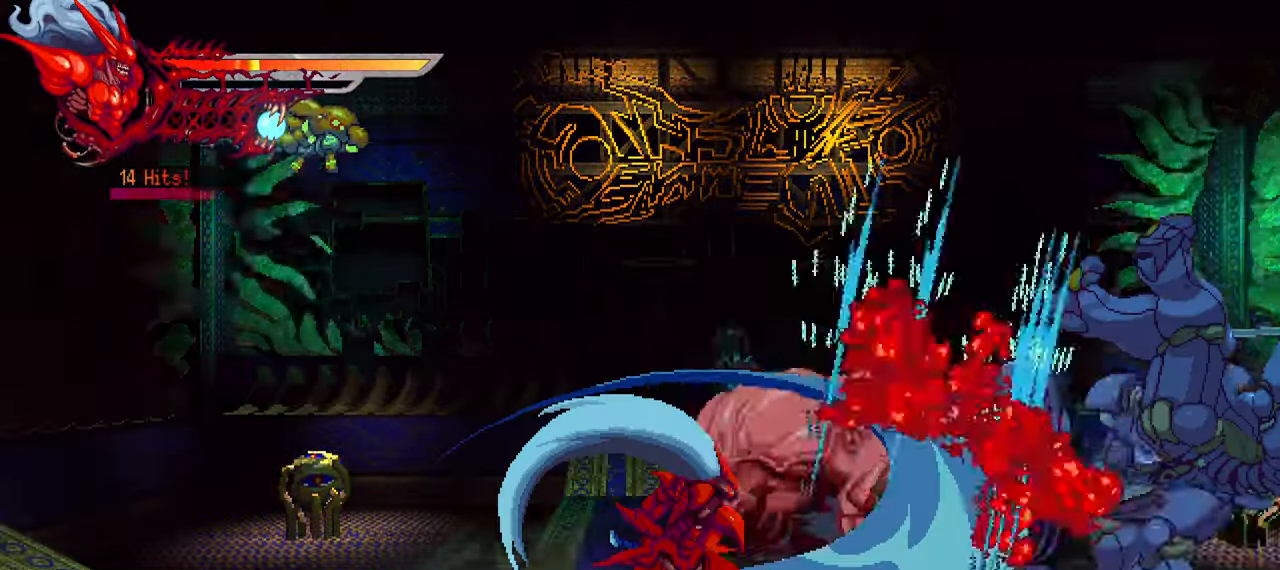
{"buttons": ["L1", "DPAD_RIGHT"], "left_stick": "center", "right_stick": "center", "events": [[34, "SQUARE", "down"], [100, "SQUARE", "up"], [184, "SQUARE", "down"], [234, "SQUARE", "up"], [284, "DPAD_RIGHT", "down"], [317, "SQUARE", "down"], [384, "L1", "down"], [384, "SQUARE", "up"]]}